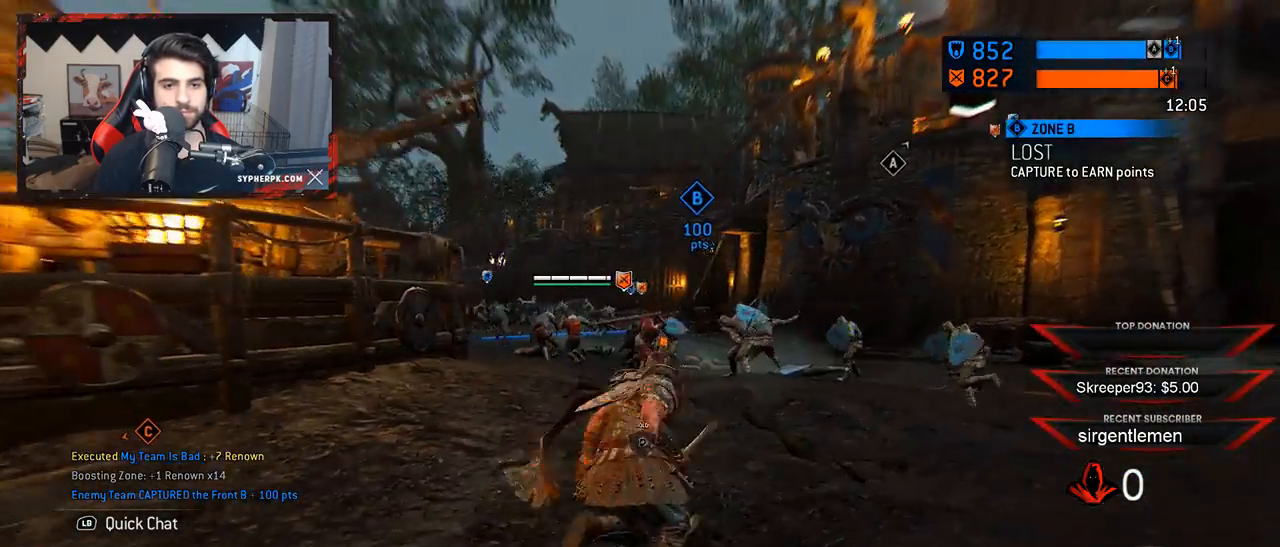
Gameplay with a controller (Xbox layout); each line is a JSON object with the inputs held at the frame after it. "button_events" lists button changes between this image and that frame as [ms after this image, input, new state], when the widget could be followed in between (sticks are given only as held states). Not read: L1.
{"buttons": ["L3"], "left_stick": "left", "right_stick": "center", "button_events": [[333, "L3", "down"]]}
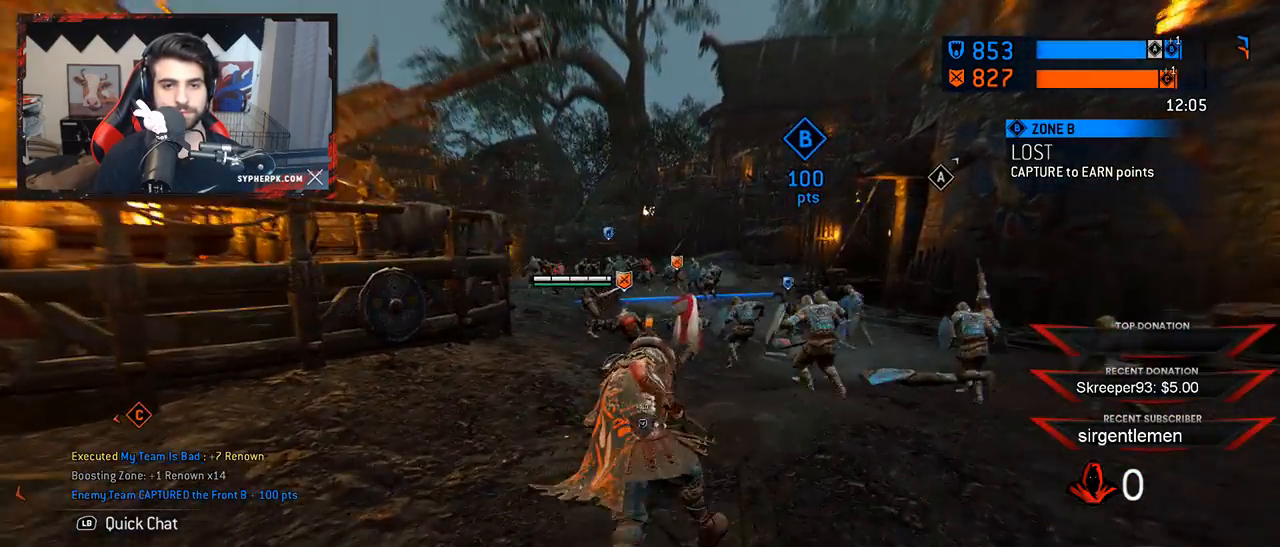
{"buttons": ["L3"], "left_stick": "center", "right_stick": "center", "button_events": []}
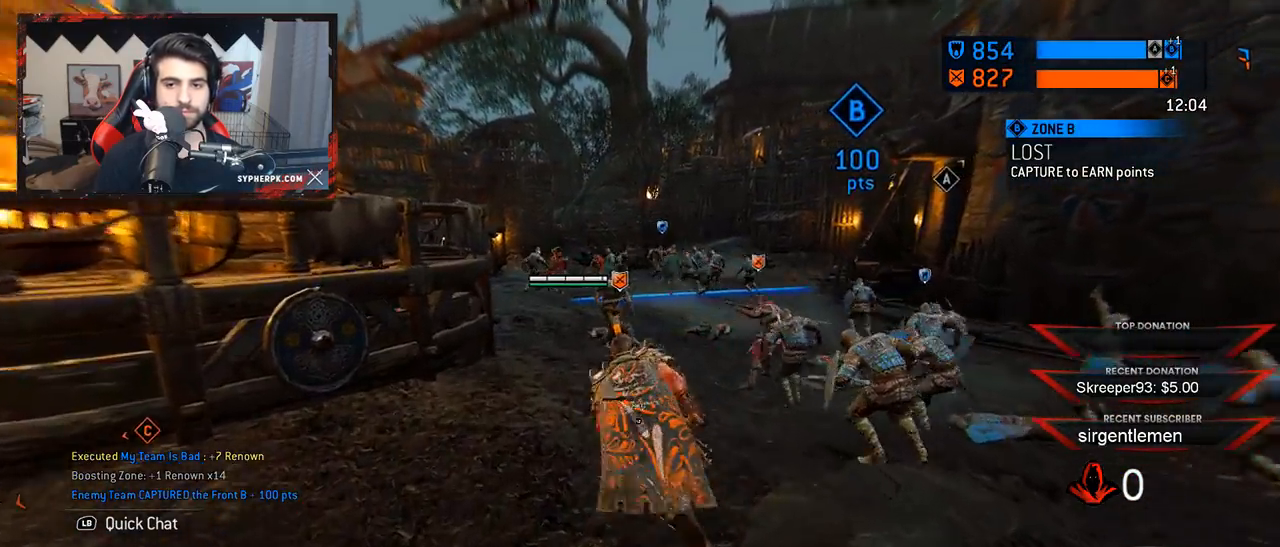
{"buttons": ["L3"], "left_stick": "center", "right_stick": "center", "button_events": [[150, "L3", "up"], [350, "L3", "down"]]}
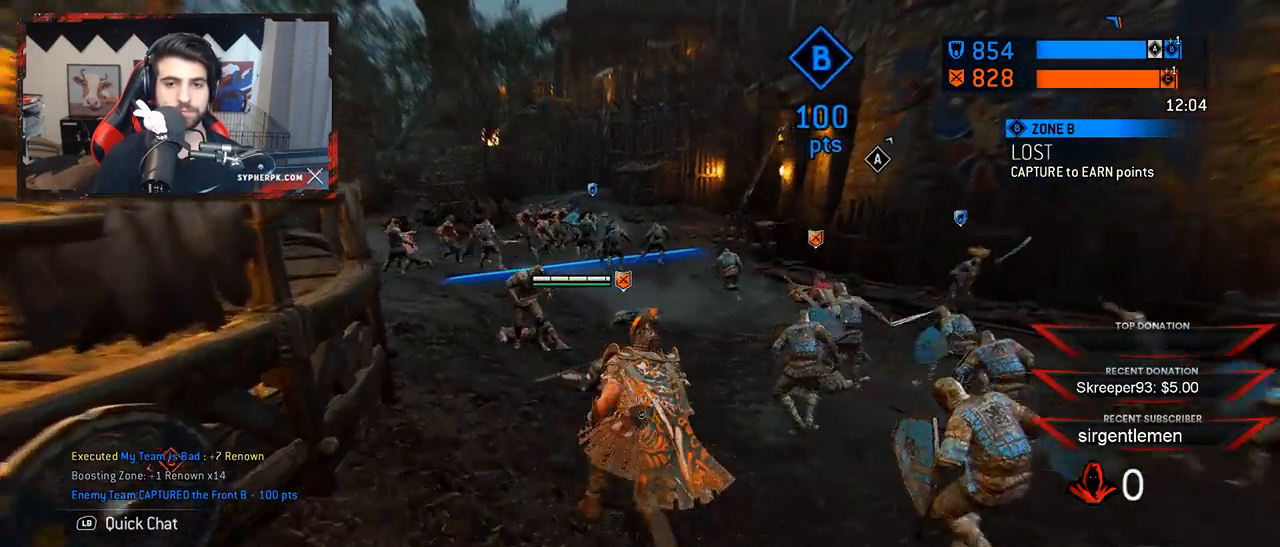
{"buttons": [], "left_stick": "center", "right_stick": "right", "button_events": [[367, "L3", "up"]]}